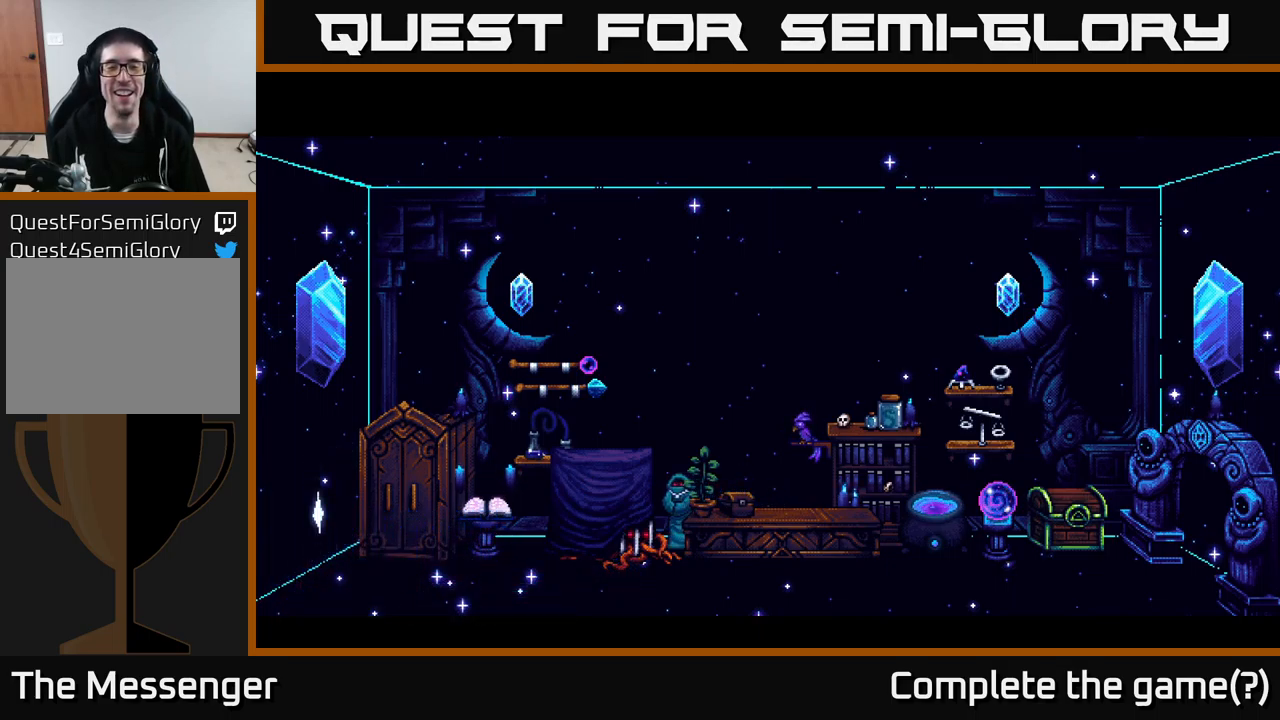
Gameplay with a controller (Xbox layout); each line is a JSON object with the inputs held at the frame after it. "events" lists button and stick changes between this image and that frame as [ms after this image, input, new state], when the widget could be followed in between. Not read: left_stick.
{"buttons": [], "right_stick": "center", "events": []}
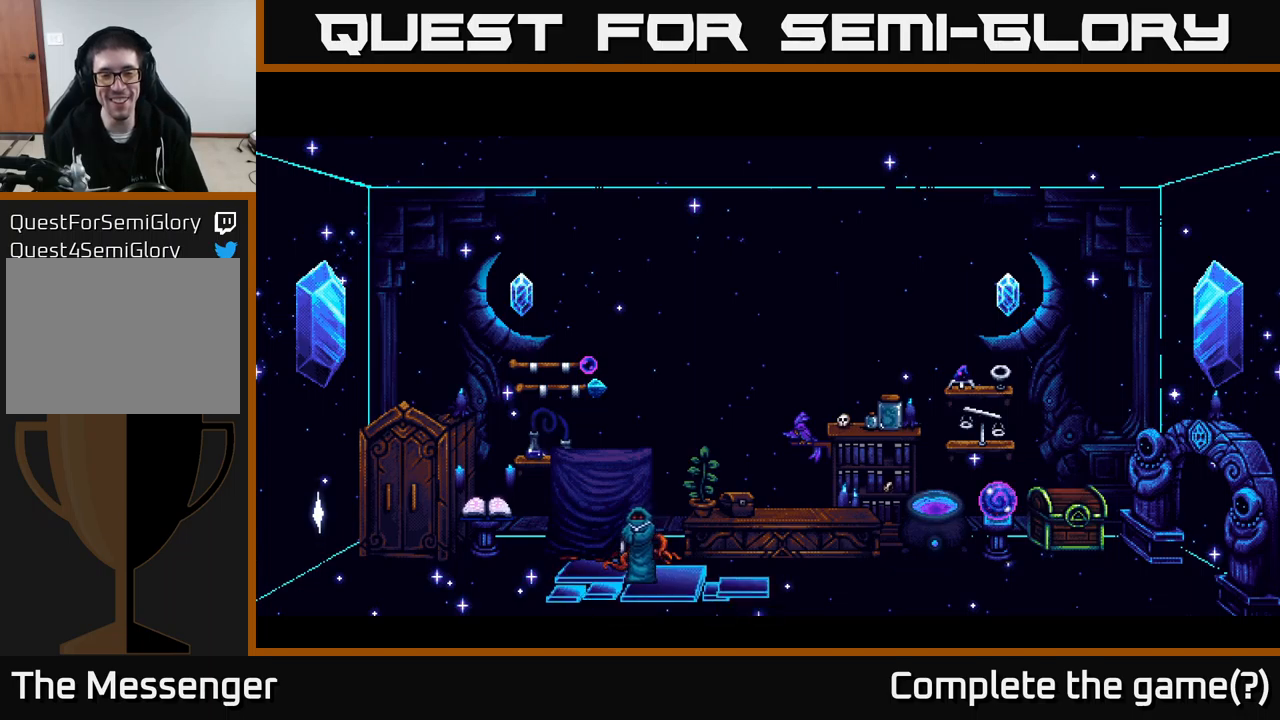
{"buttons": [], "right_stick": "center", "events": []}
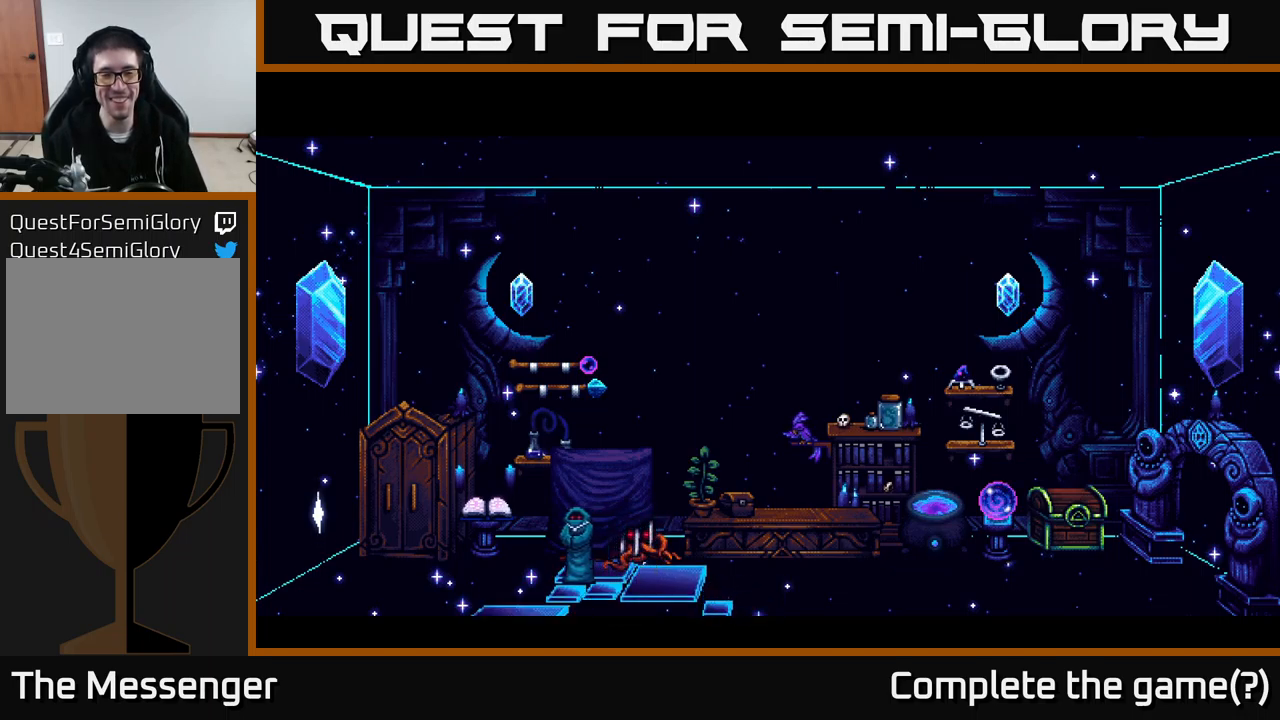
{"buttons": [], "right_stick": "center", "events": []}
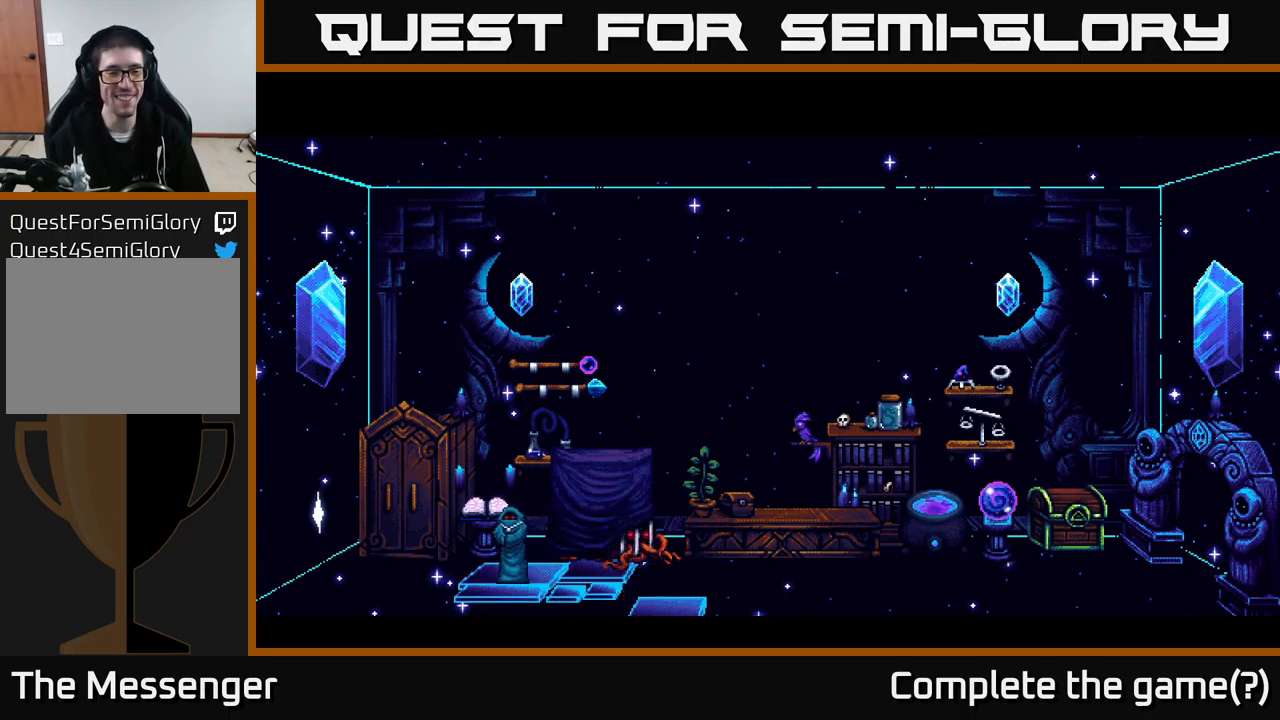
{"buttons": [], "right_stick": "center", "events": []}
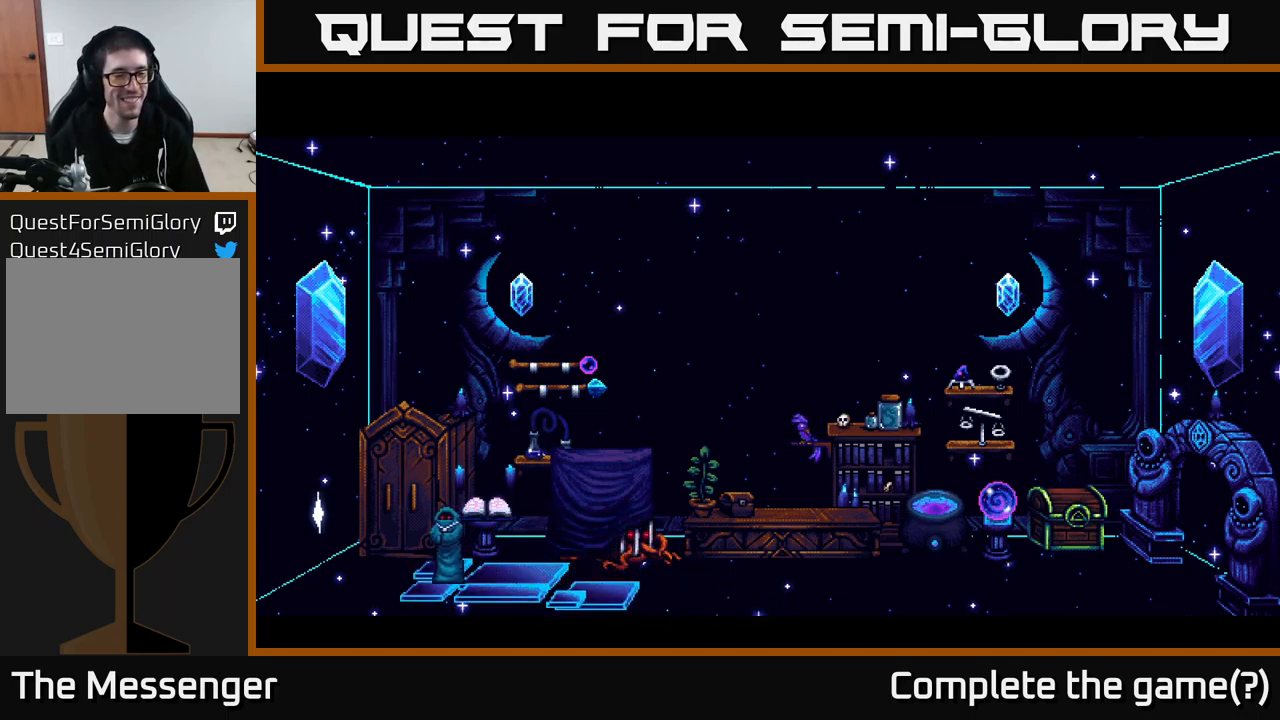
{"buttons": [], "right_stick": "center", "events": []}
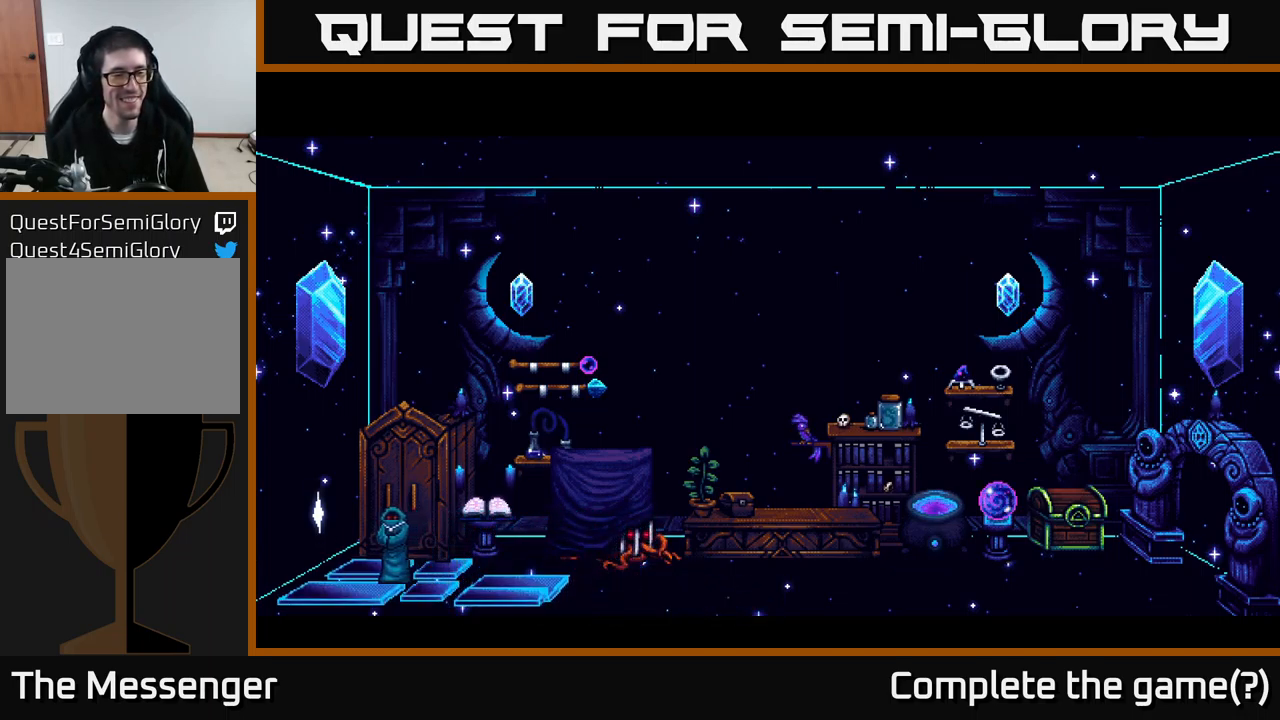
{"buttons": [], "right_stick": "center", "events": []}
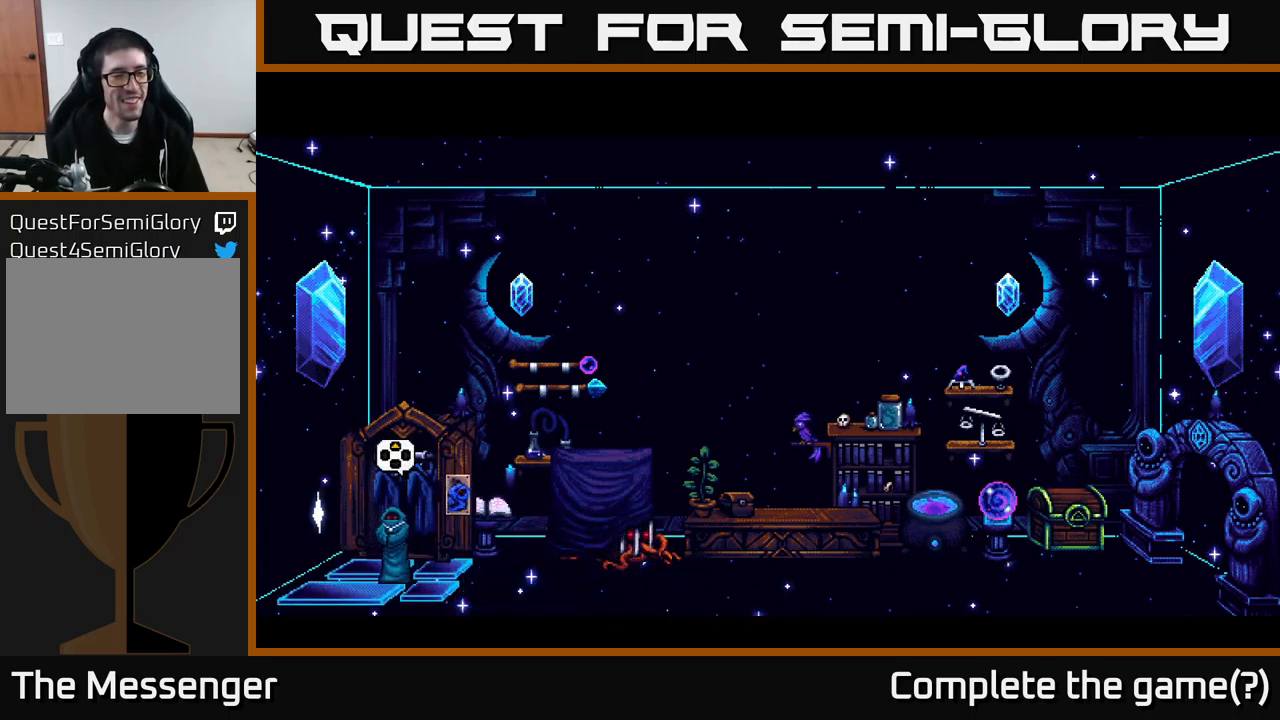
{"buttons": [], "right_stick": "center", "events": []}
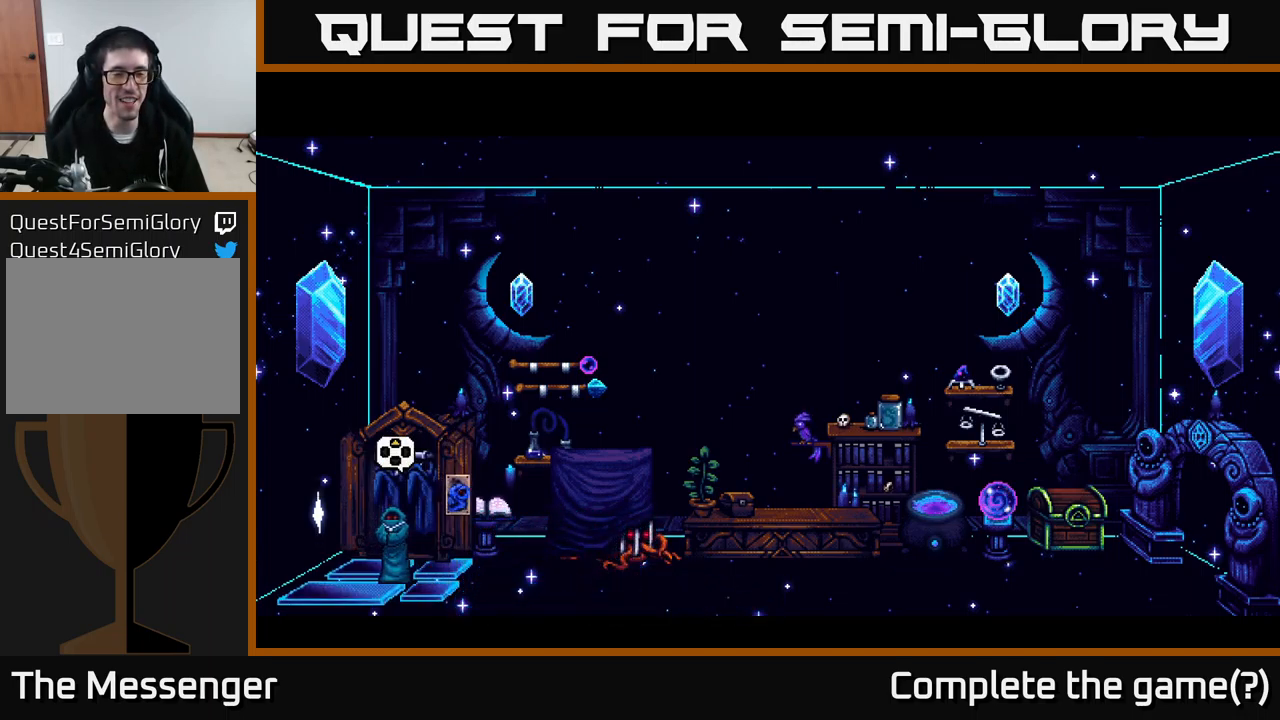
{"buttons": ["DPAD_UP"], "right_stick": "center", "events": [[400, "DPAD_UP", "down"]]}
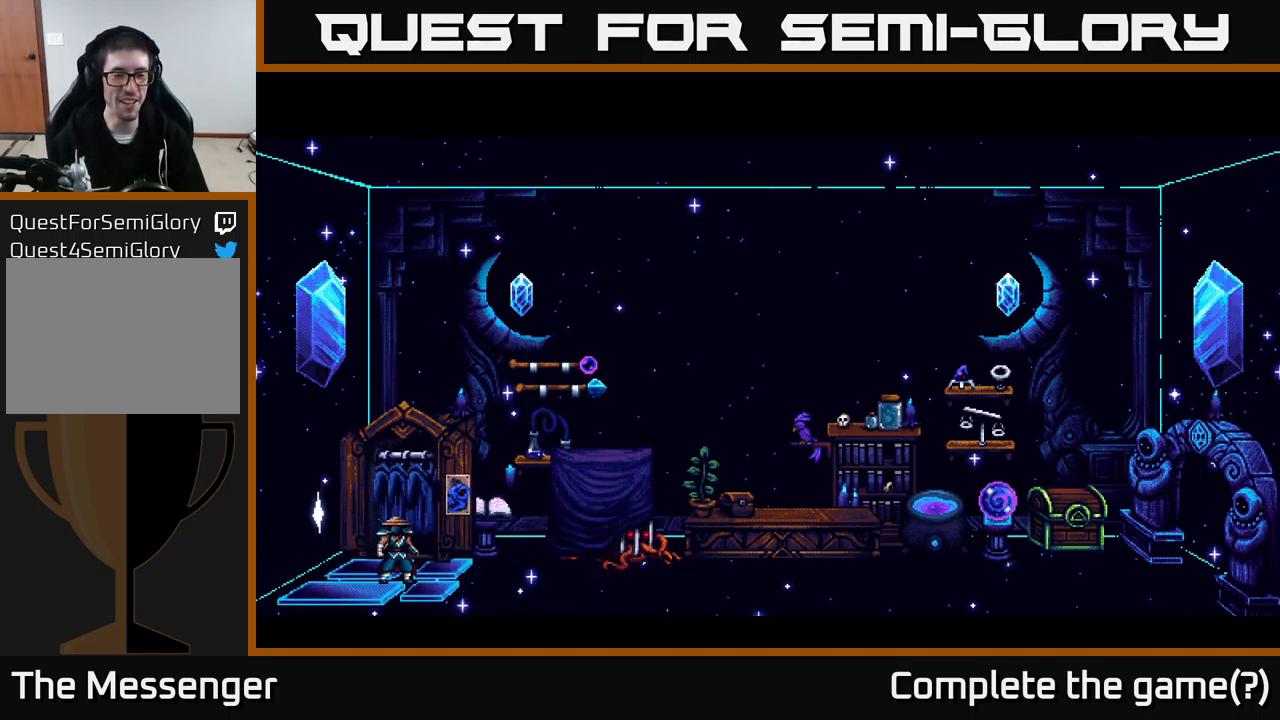
{"buttons": [], "right_stick": "center", "events": [[50, "DPAD_UP", "up"]]}
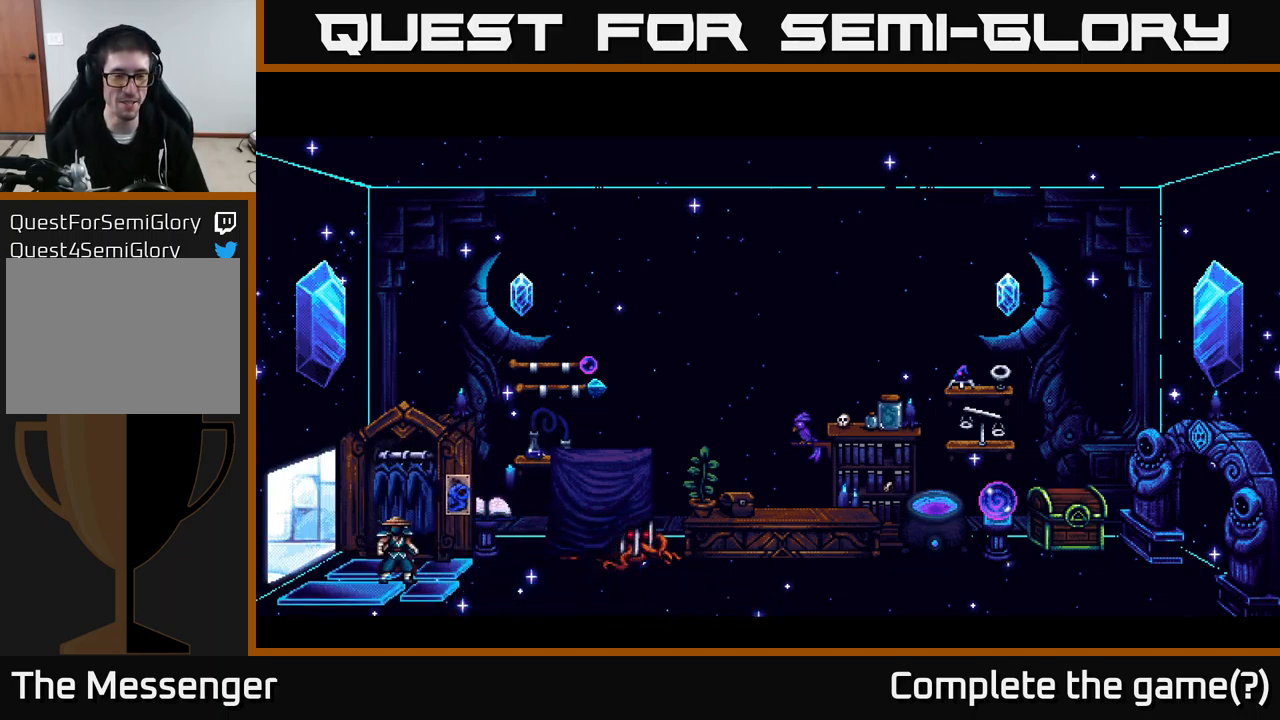
{"buttons": ["DPAD_RIGHT"], "right_stick": "center", "events": [[367, "DPAD_RIGHT", "down"]]}
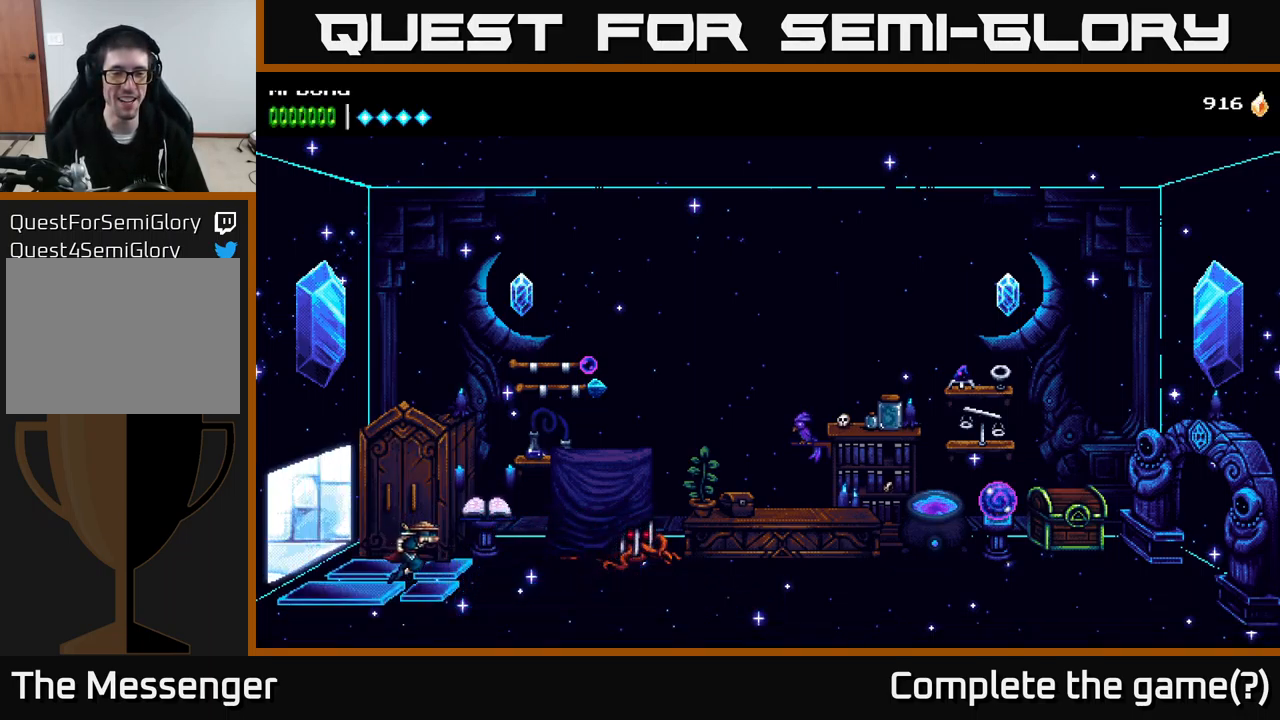
{"buttons": ["DPAD_RIGHT"], "right_stick": "center", "events": []}
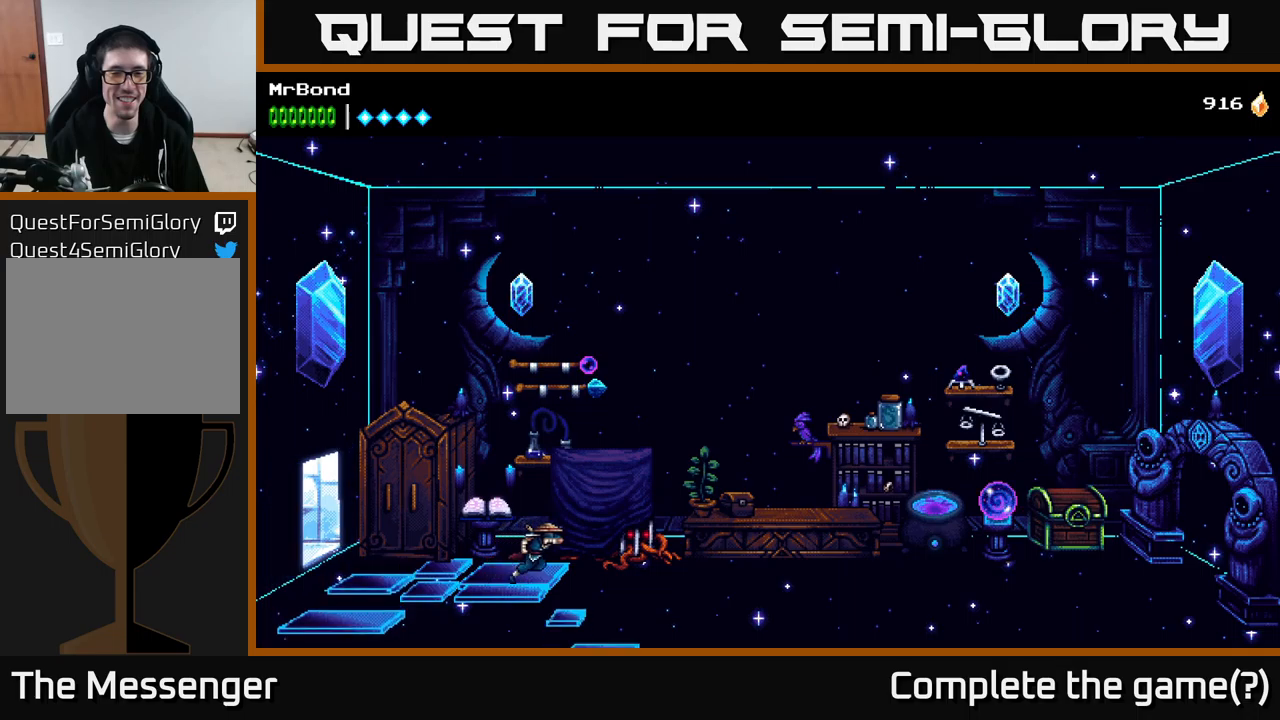
{"buttons": ["DPAD_RIGHT"], "right_stick": "center", "events": [[150, "A", "down"], [267, "X", "down"], [400, "X", "up"], [484, "A", "up"]]}
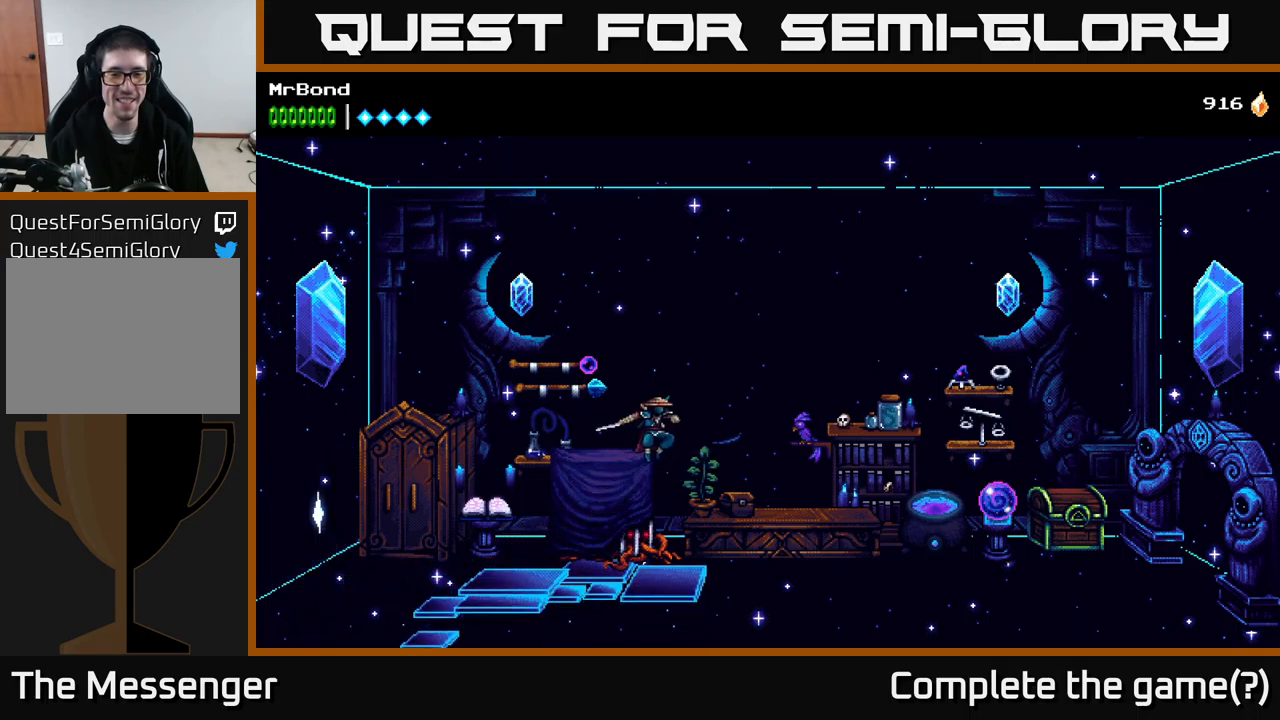
{"buttons": ["X", "DPAD_RIGHT"], "right_stick": "center", "events": [[50, "X", "down"], [217, "X", "up"], [350, "X", "down"]]}
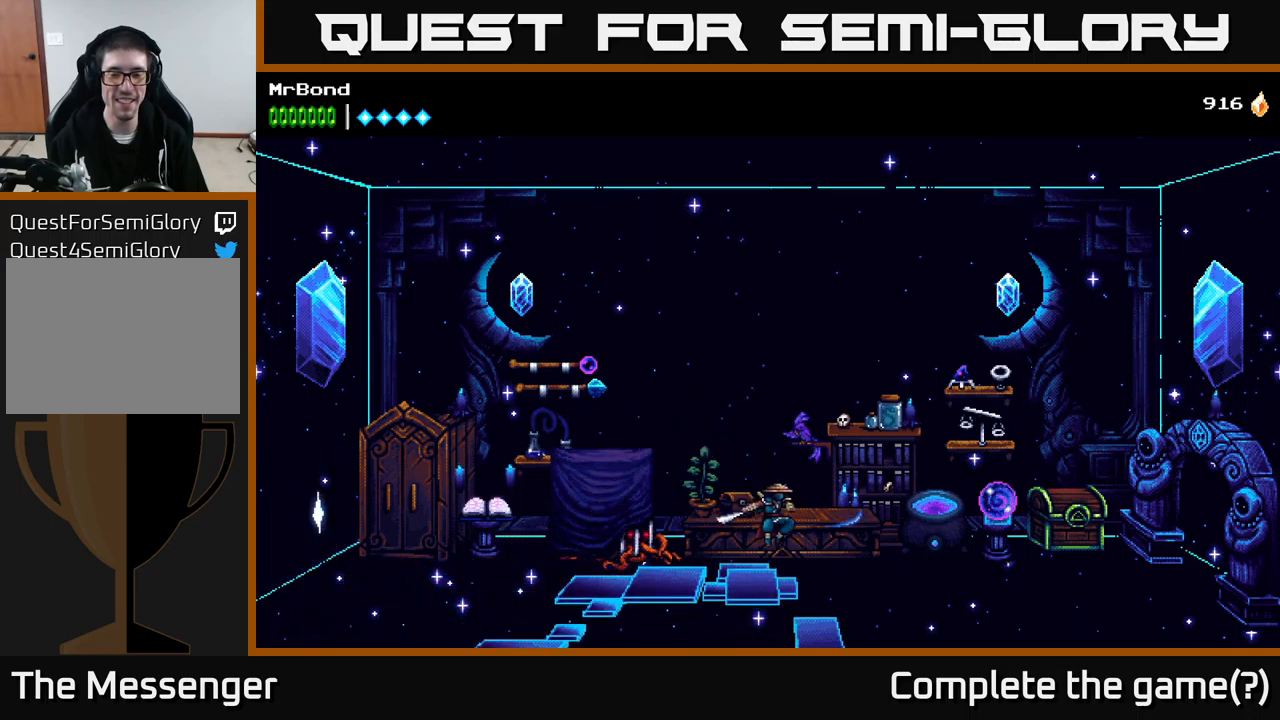
{"buttons": ["DPAD_RIGHT"], "right_stick": "center", "events": [[34, "X", "up"]]}
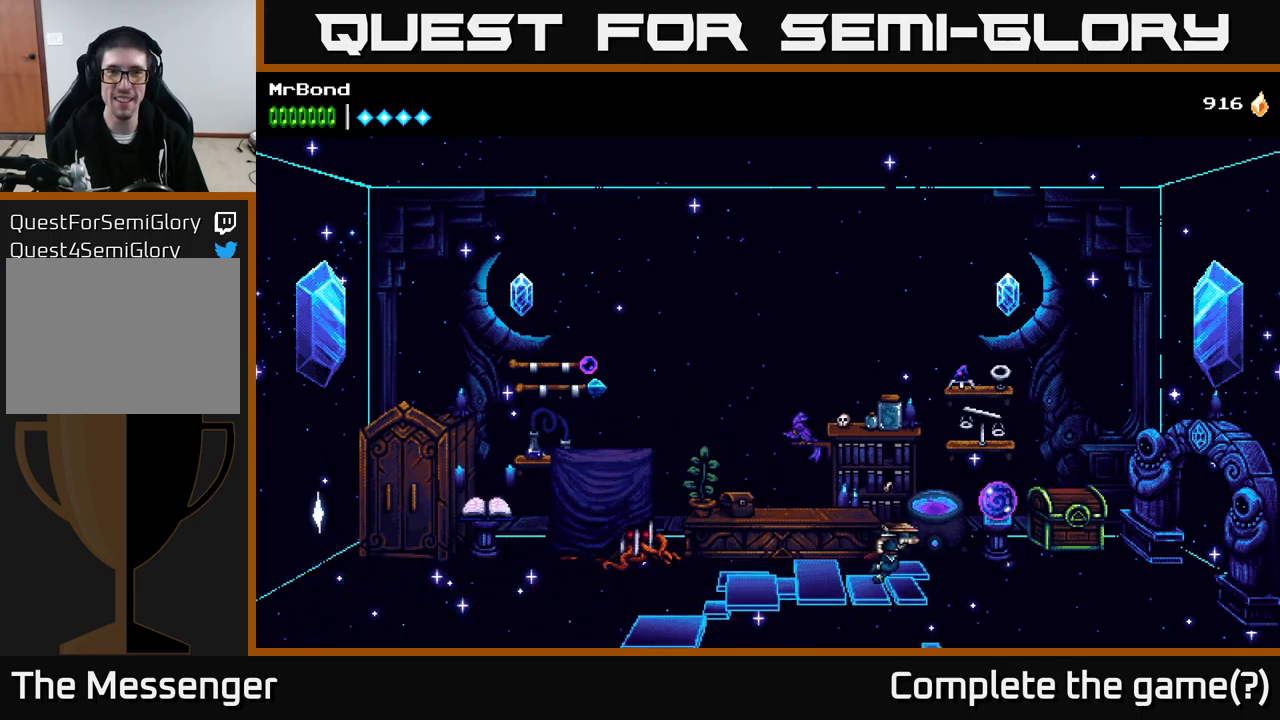
{"buttons": ["DPAD_RIGHT"], "right_stick": "center", "events": []}
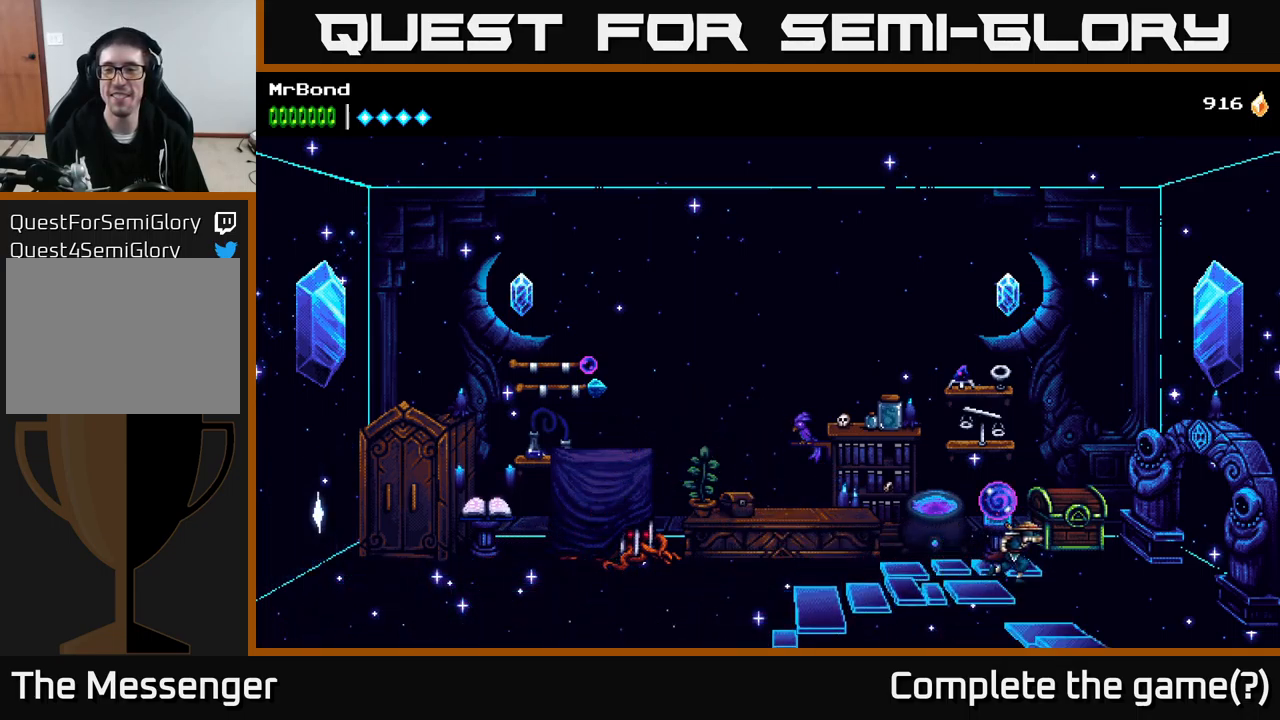
{"buttons": [], "right_stick": "center", "events": [[200, "DPAD_RIGHT", "up"], [200, "DPAD_UP", "down"], [300, "DPAD_UP", "up"], [400, "DPAD_UP", "down"], [450, "DPAD_UP", "up"]]}
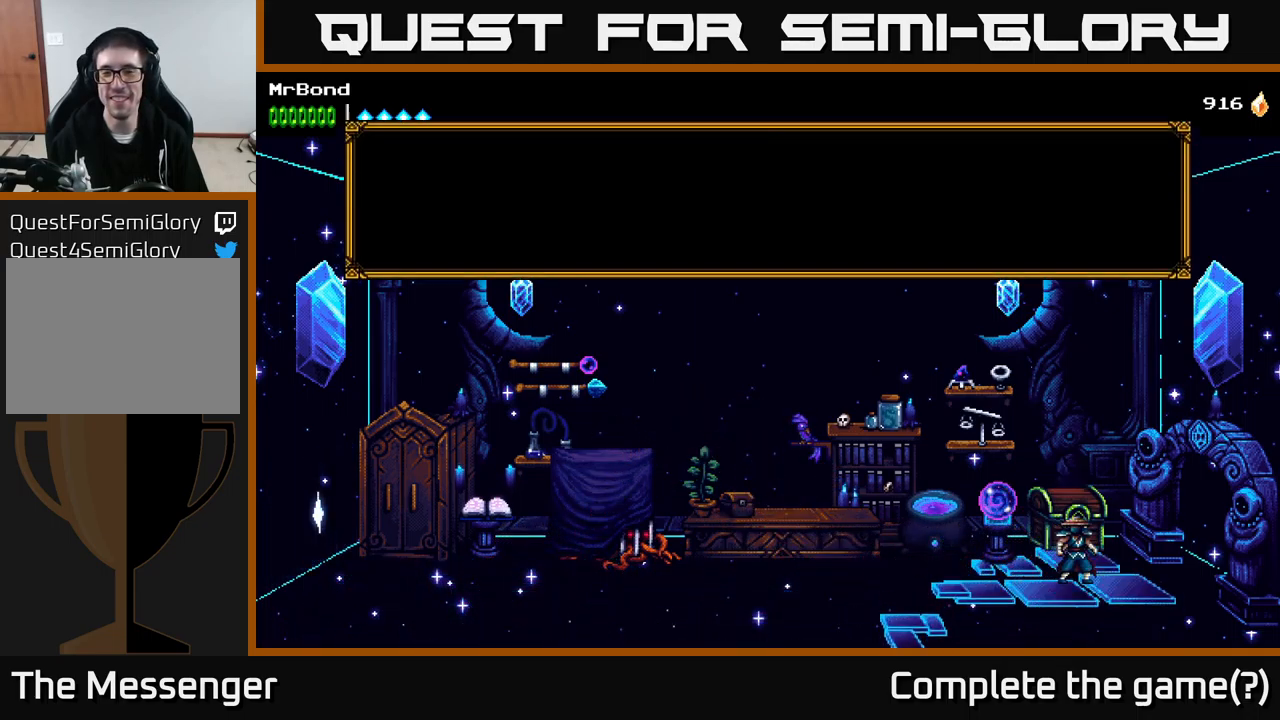
{"buttons": [], "right_stick": "center", "events": [[100, "A", "down"], [300, "A", "up"]]}
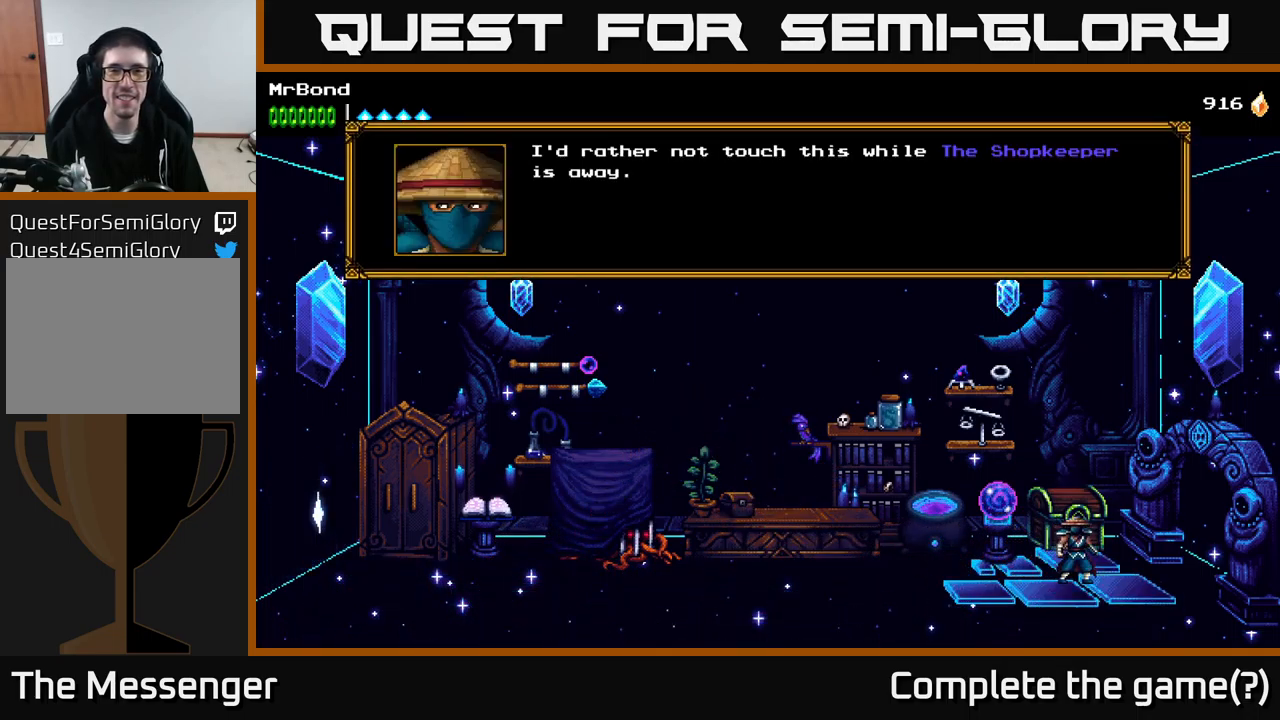
{"buttons": [], "right_stick": "center", "events": []}
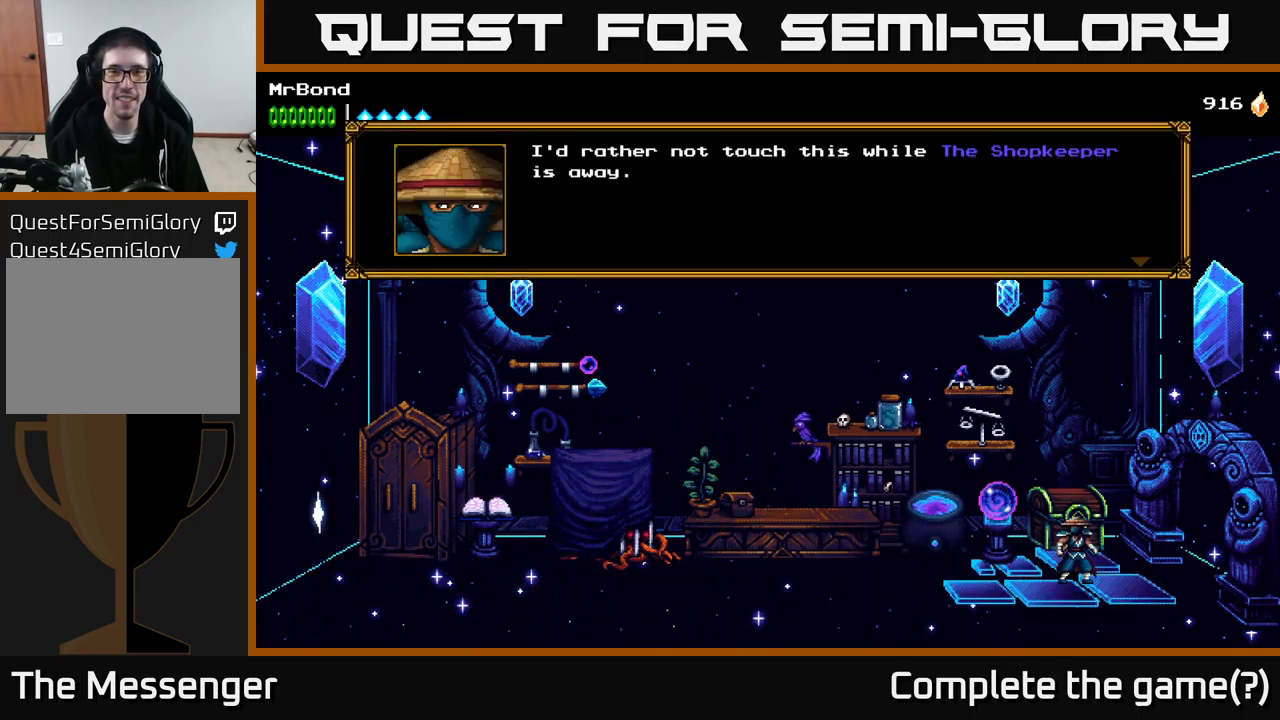
{"buttons": [], "right_stick": "center", "events": [[100, "A", "down"], [267, "A", "up"]]}
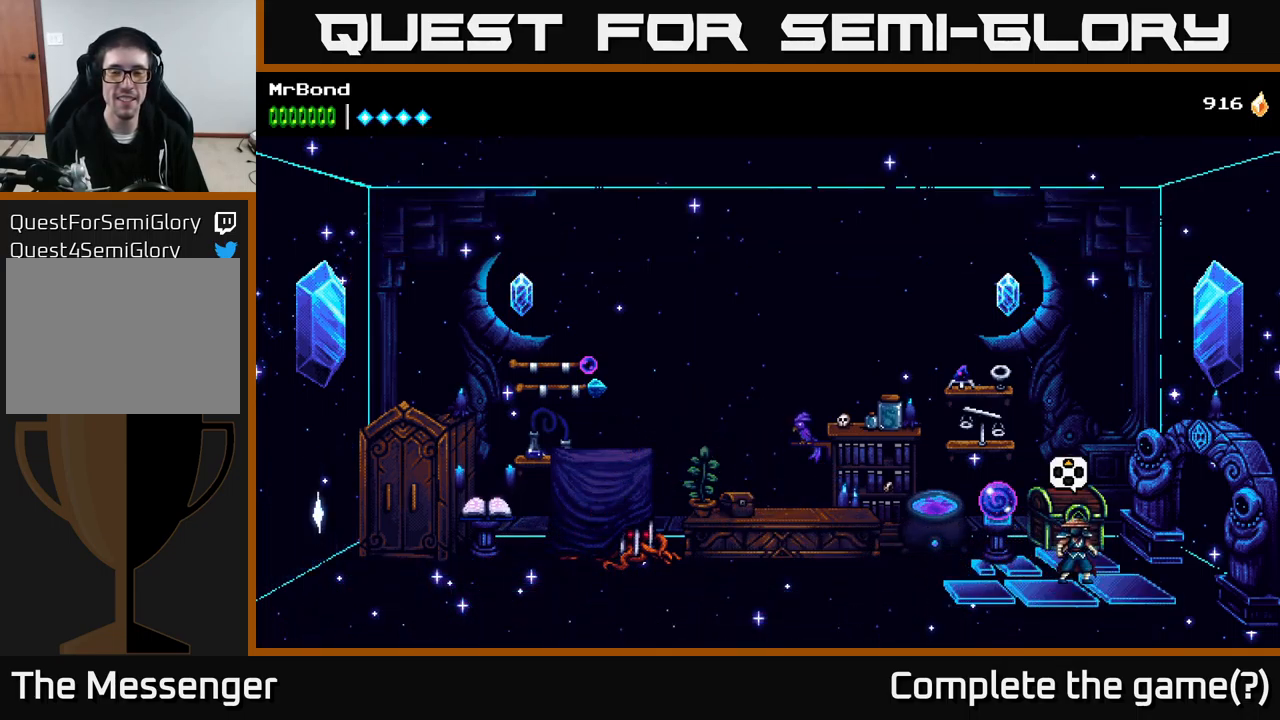
{"buttons": ["A"], "right_stick": "center", "events": [[50, "DPAD_UP", "down"], [184, "DPAD_UP", "up"], [400, "A", "down"]]}
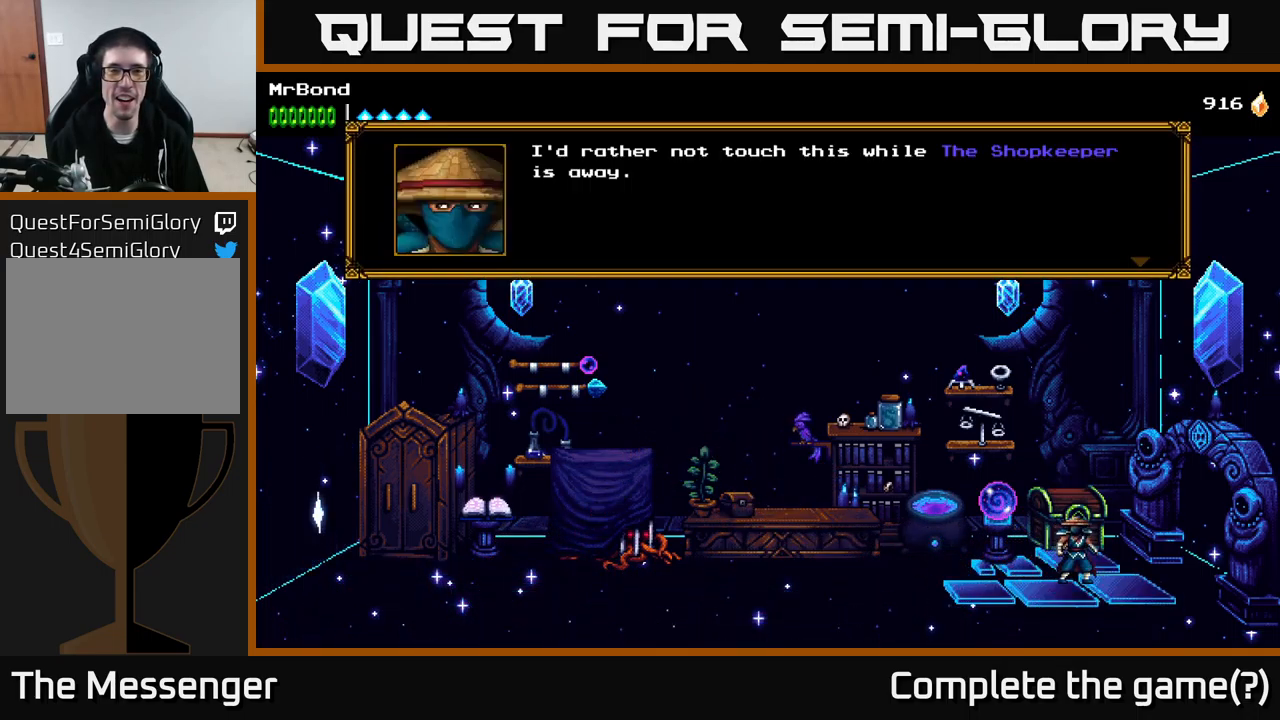
{"buttons": ["A"], "right_stick": "center", "events": [[134, "A", "up"], [400, "A", "down"]]}
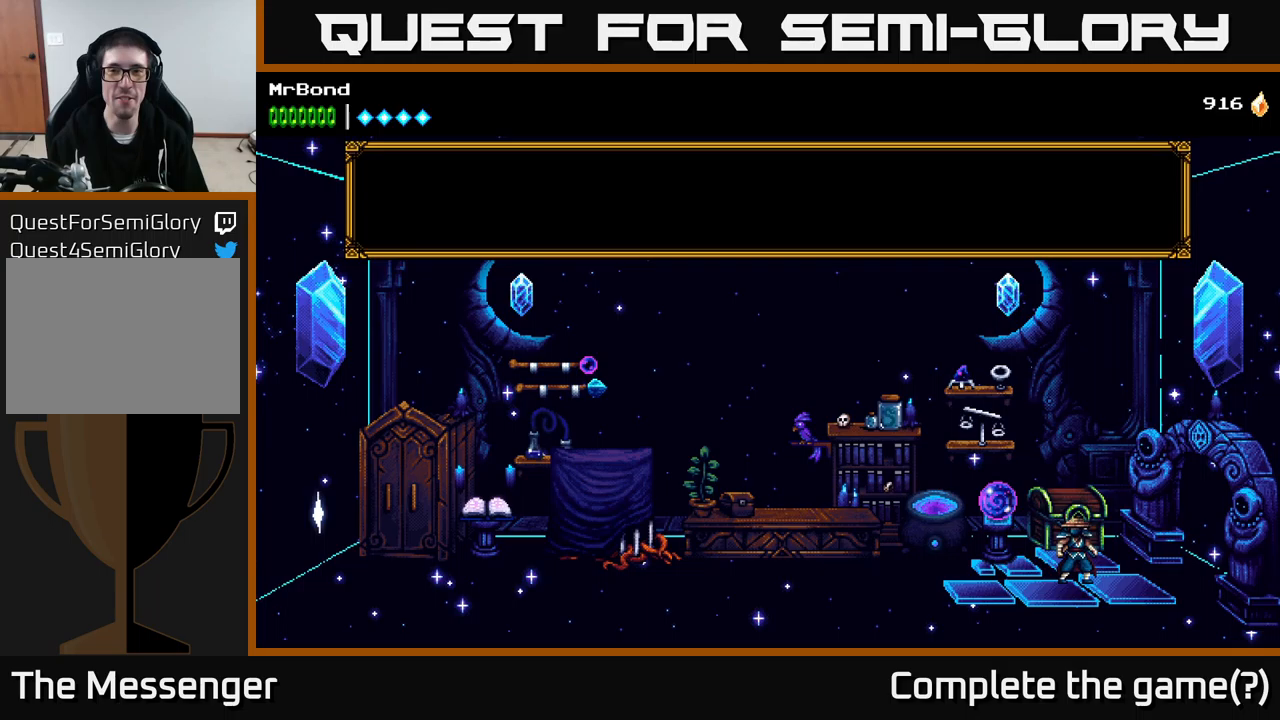
{"buttons": ["DPAD_UP"], "right_stick": "center", "events": [[100, "A", "up"], [183, "DPAD_UP", "down"], [283, "DPAD_UP", "up"], [400, "DPAD_UP", "down"]]}
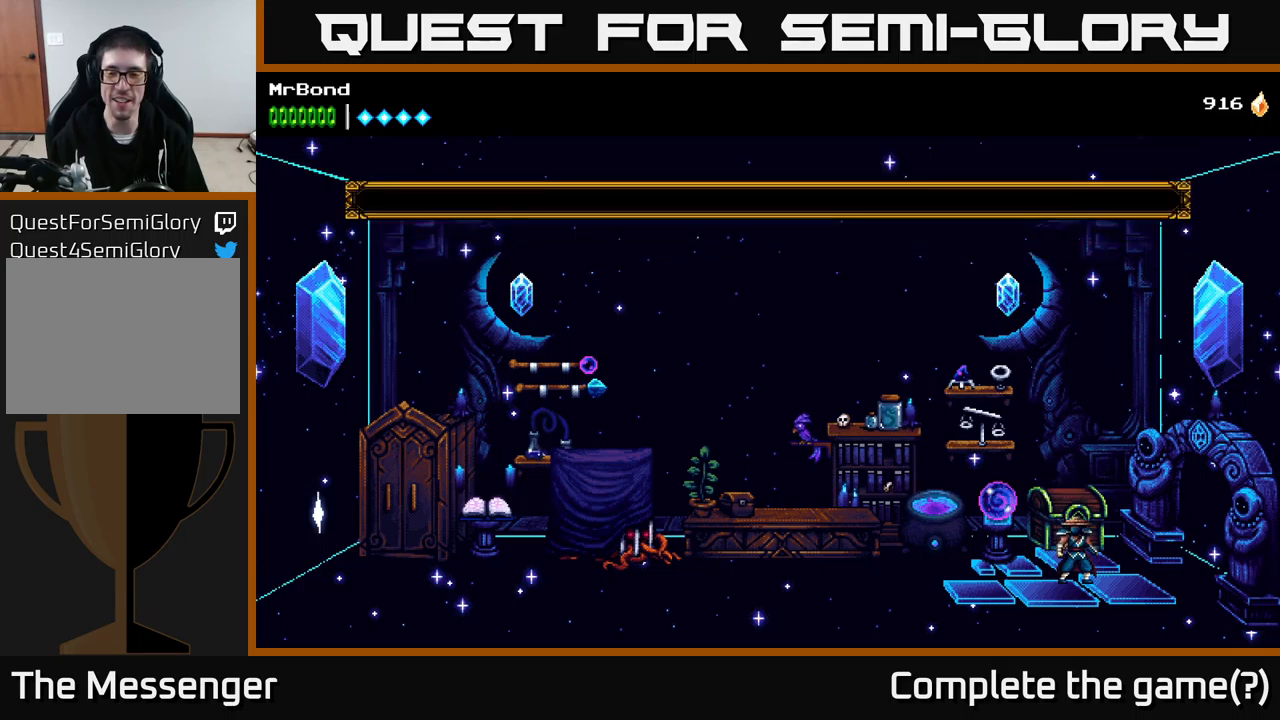
{"buttons": ["A"], "right_stick": "center", "events": [[16, "DPAD_UP", "up"], [83, "A", "down"], [250, "A", "up"], [400, "A", "down"]]}
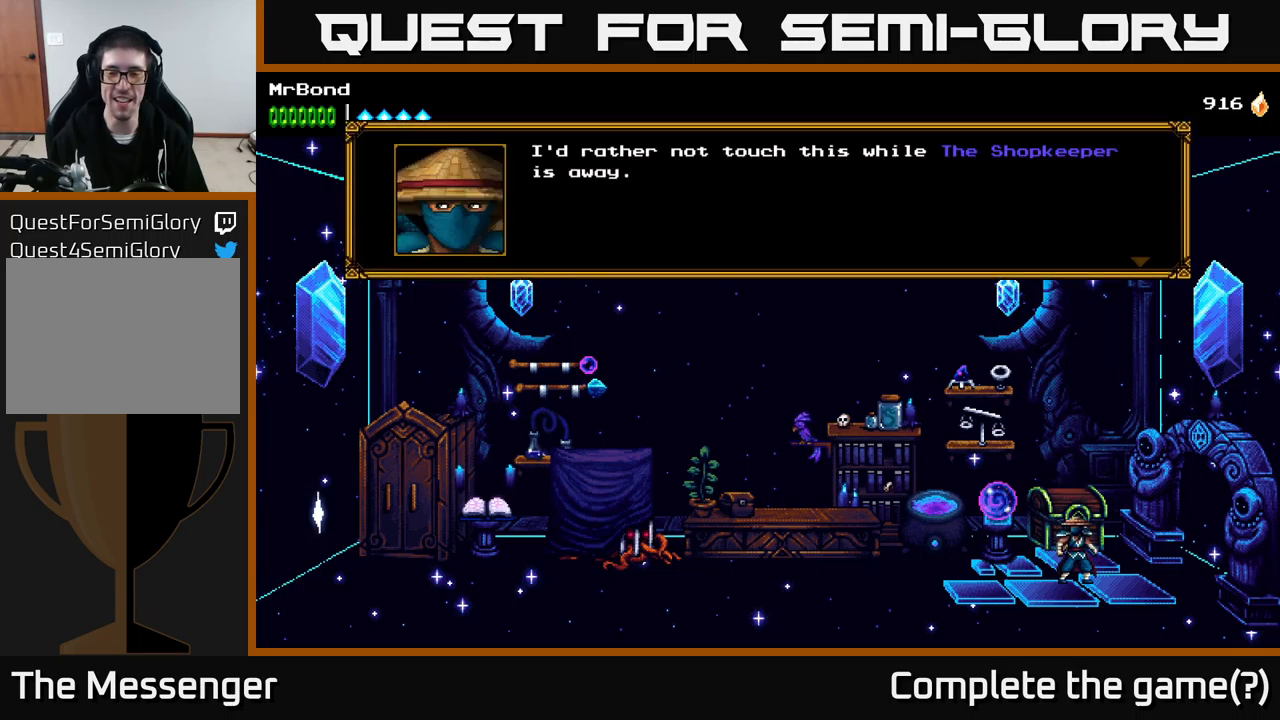
{"buttons": [], "right_stick": "center", "events": [[50, "A", "up"], [266, "A", "down"], [433, "A", "up"]]}
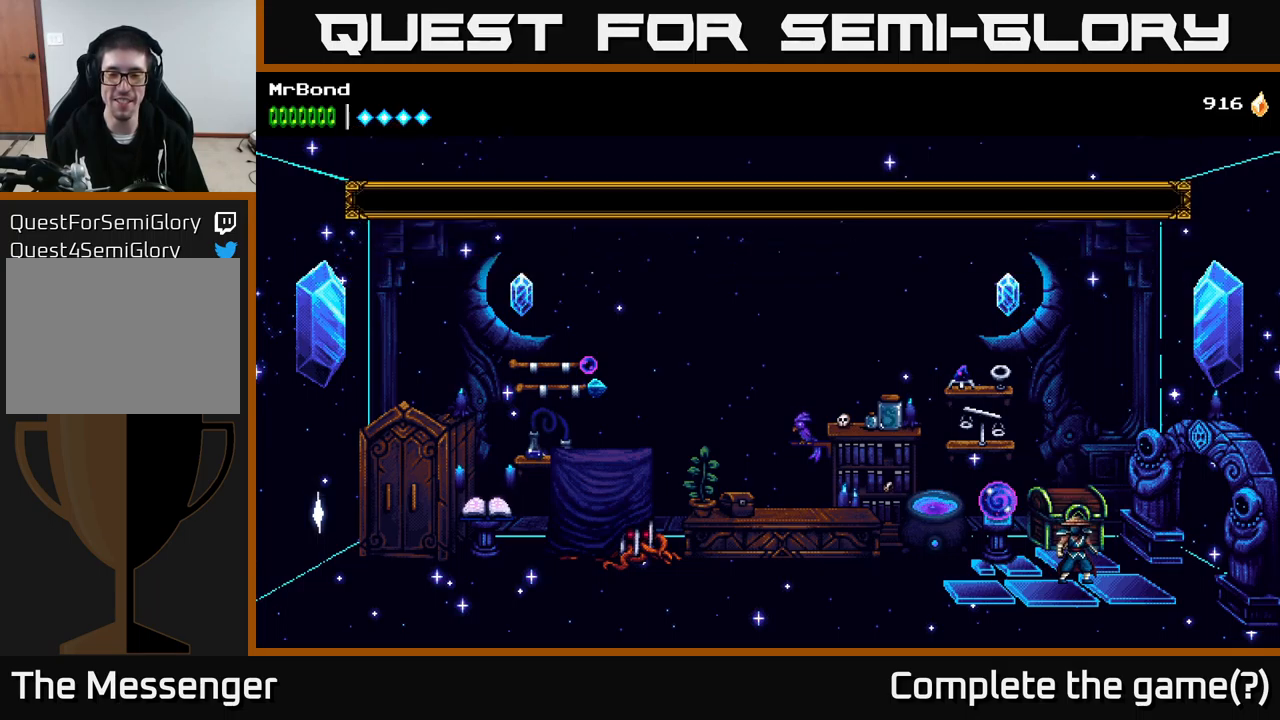
{"buttons": ["DPAD_LEFT"], "right_stick": "center", "events": [[316, "DPAD_RIGHT", "down"], [433, "DPAD_RIGHT", "up"], [483, "DPAD_LEFT", "down"]]}
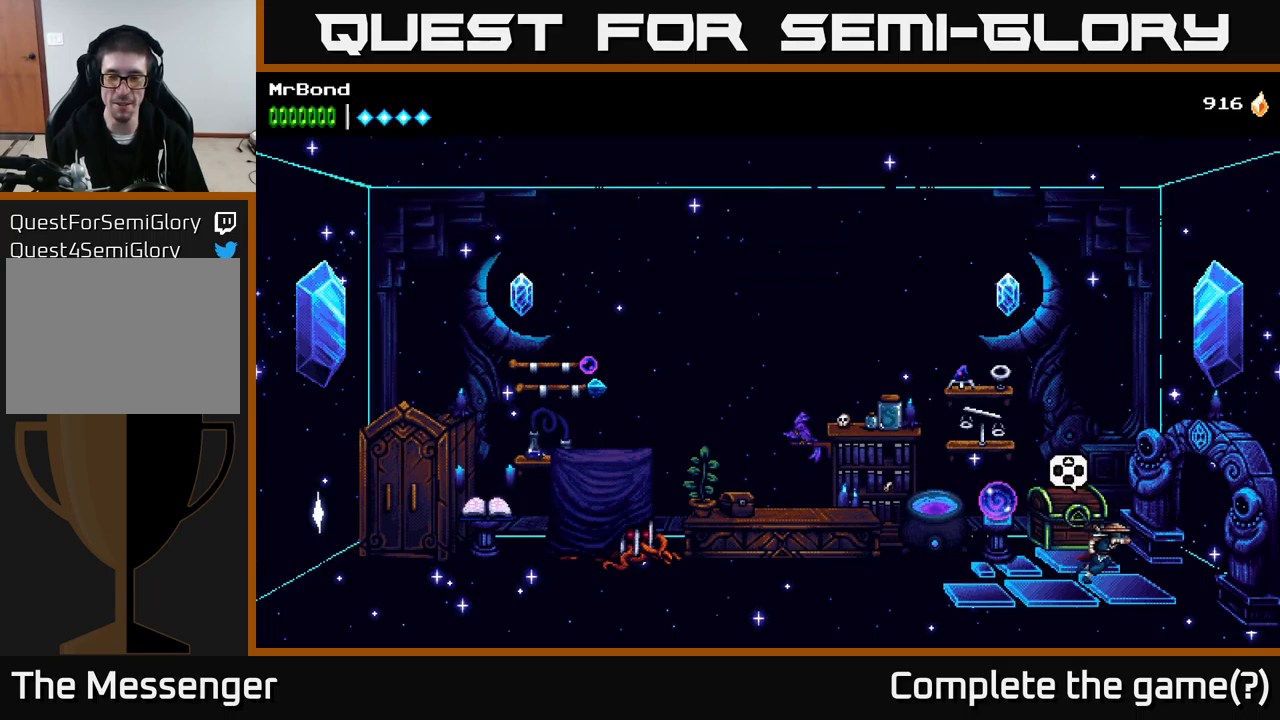
{"buttons": ["DPAD_LEFT"], "right_stick": "center", "events": [[133, "DPAD_LEFT", "up"], [200, "DPAD_RIGHT", "down"], [266, "DPAD_RIGHT", "up"], [316, "DPAD_LEFT", "down"]]}
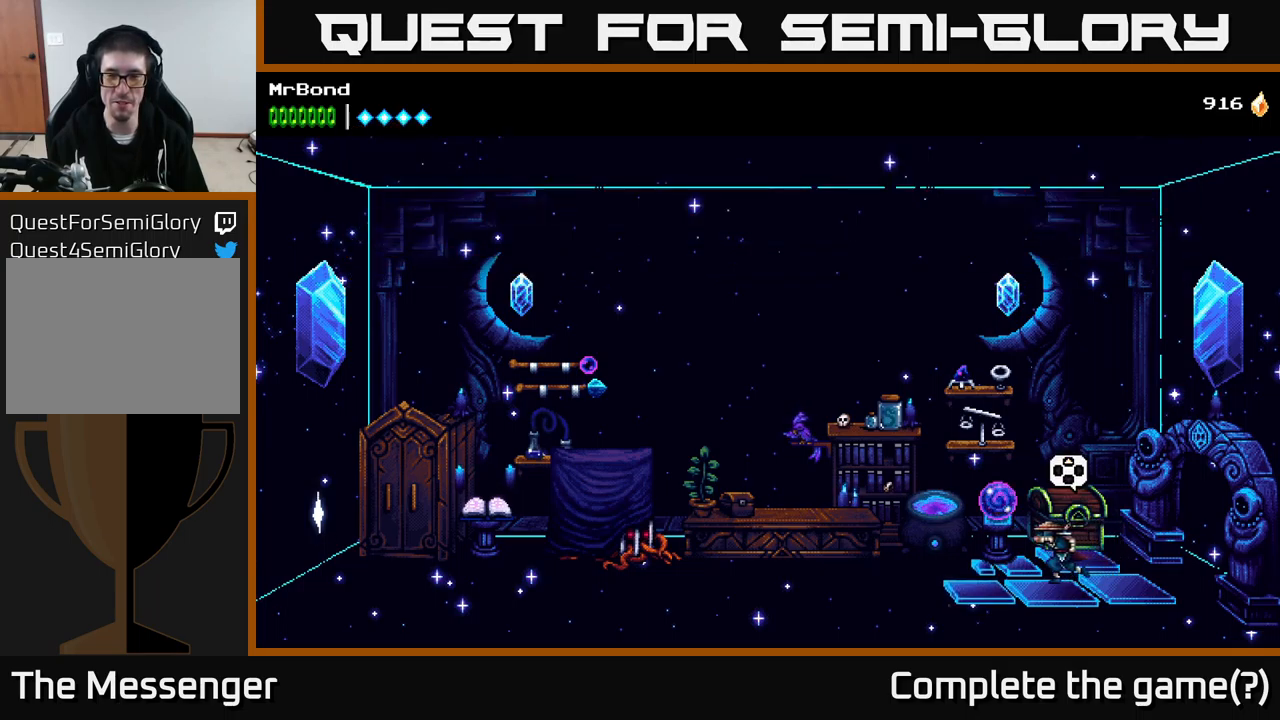
{"buttons": ["A", "DPAD_LEFT"], "right_stick": "center", "events": [[166, "A", "down"], [316, "X", "down"], [483, "X", "up"]]}
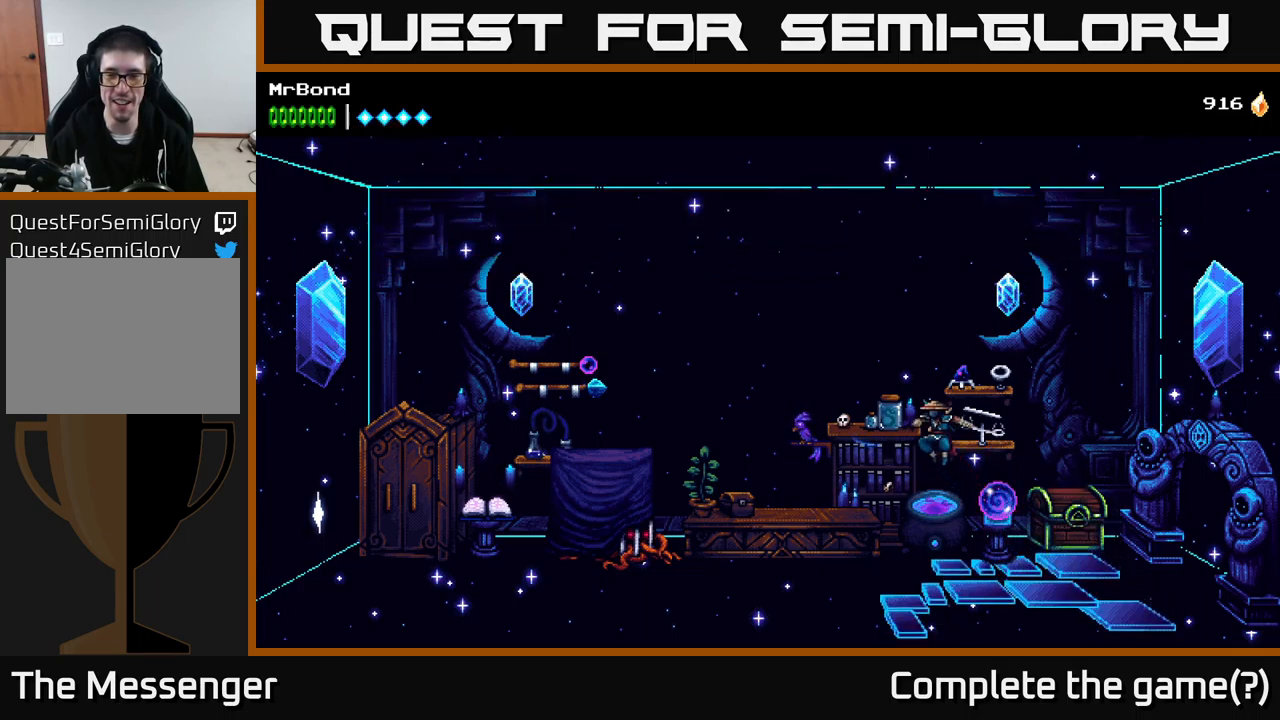
{"buttons": ["DPAD_LEFT"], "right_stick": "center", "events": [[66, "X", "down"], [216, "A", "up"], [216, "X", "up"], [350, "X", "down"], [483, "X", "up"]]}
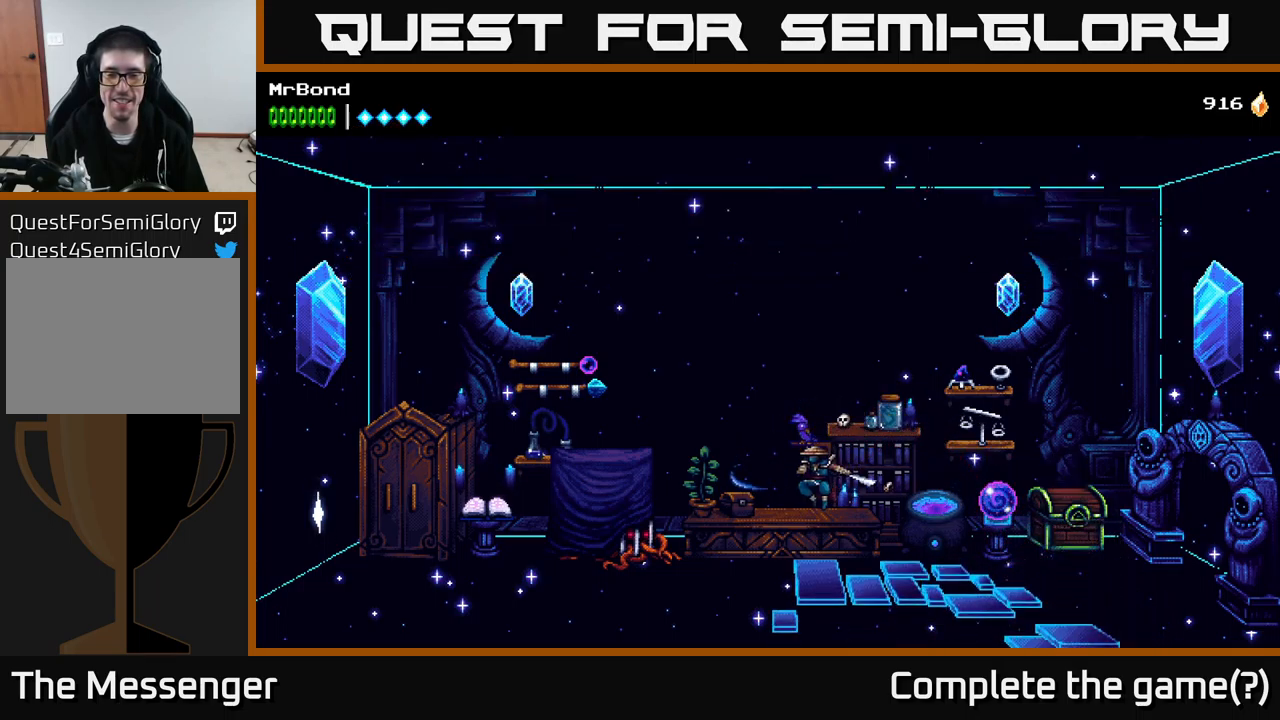
{"buttons": ["DPAD_LEFT"], "right_stick": "center", "events": []}
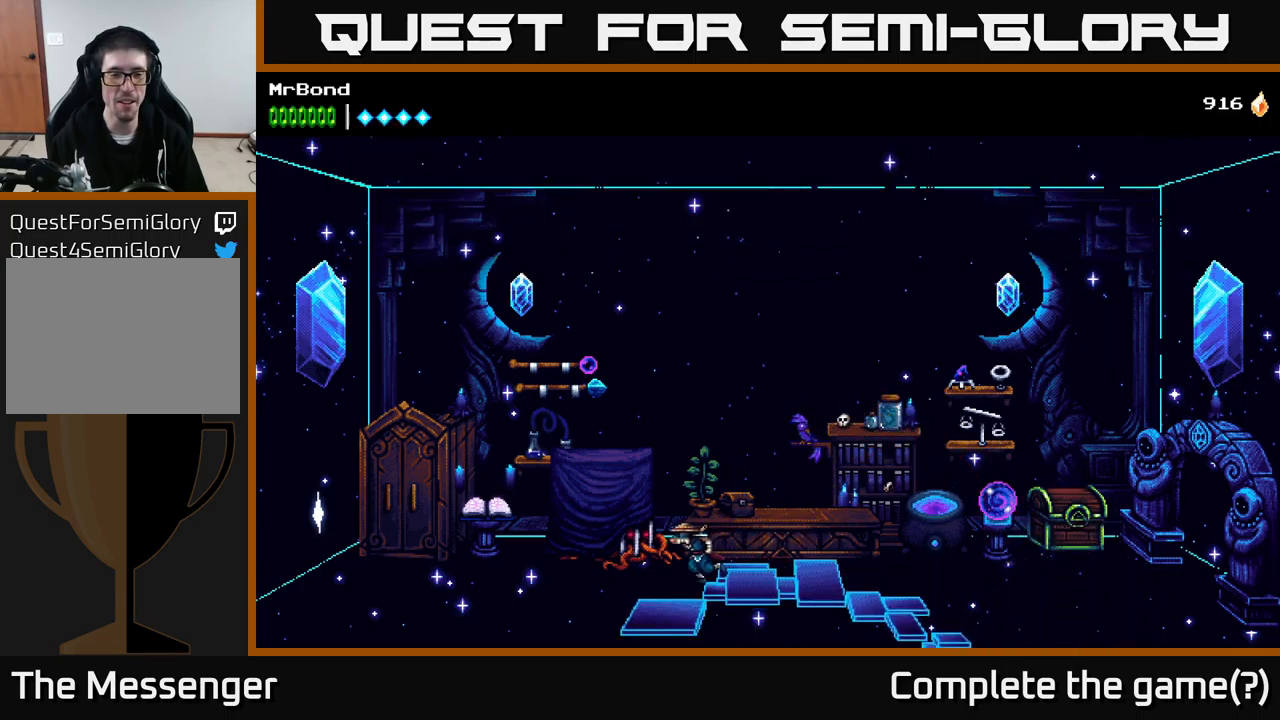
{"buttons": ["DPAD_LEFT"], "right_stick": "center", "events": []}